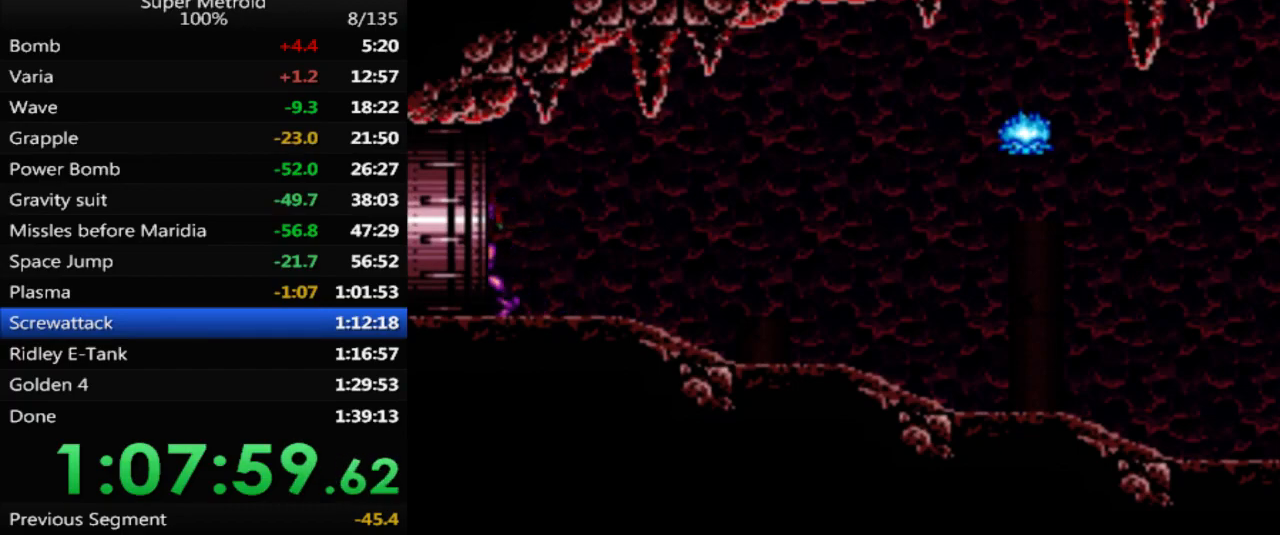
Gameplay with a controller (Nintendo layout); each line is a JSON object with the inputs held at the frame after it. "events" lists button and stick changes between this image and that frame as [ms after this image, input, new state], when the widget could be followed in between. Not read: L3 R3 SELECT.
{"buttons": ["L1"], "events": [[150, "DPAD_LEFT", "down"], [183, "DPAD_LEFT", "up"]]}
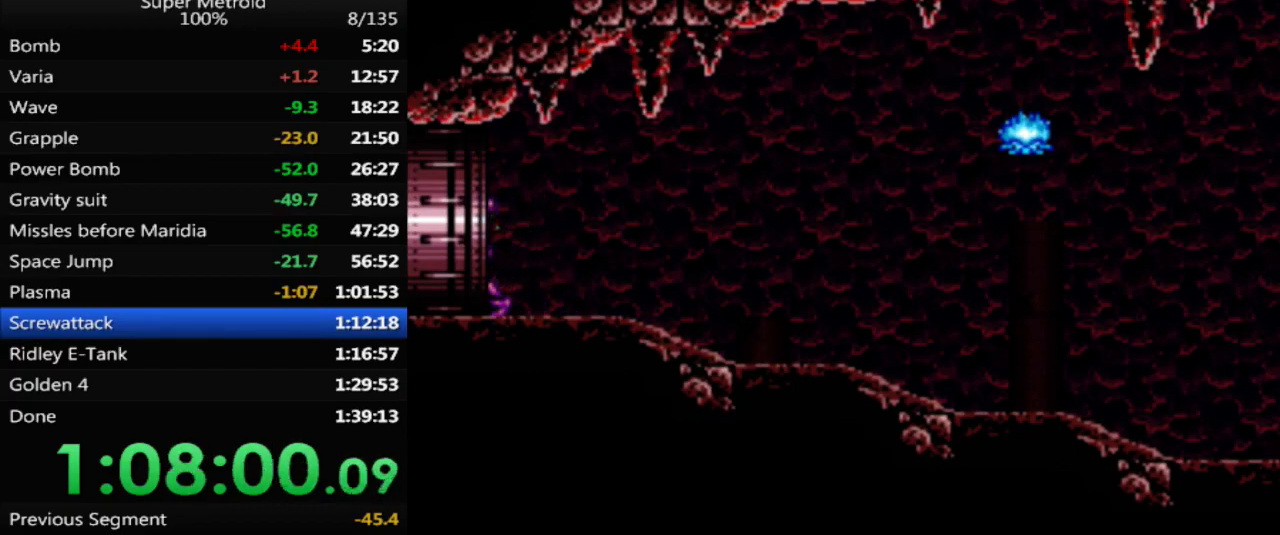
{"buttons": ["L1"], "events": [[33, "DPAD_LEFT", "down"], [83, "DPAD_LEFT", "up"]]}
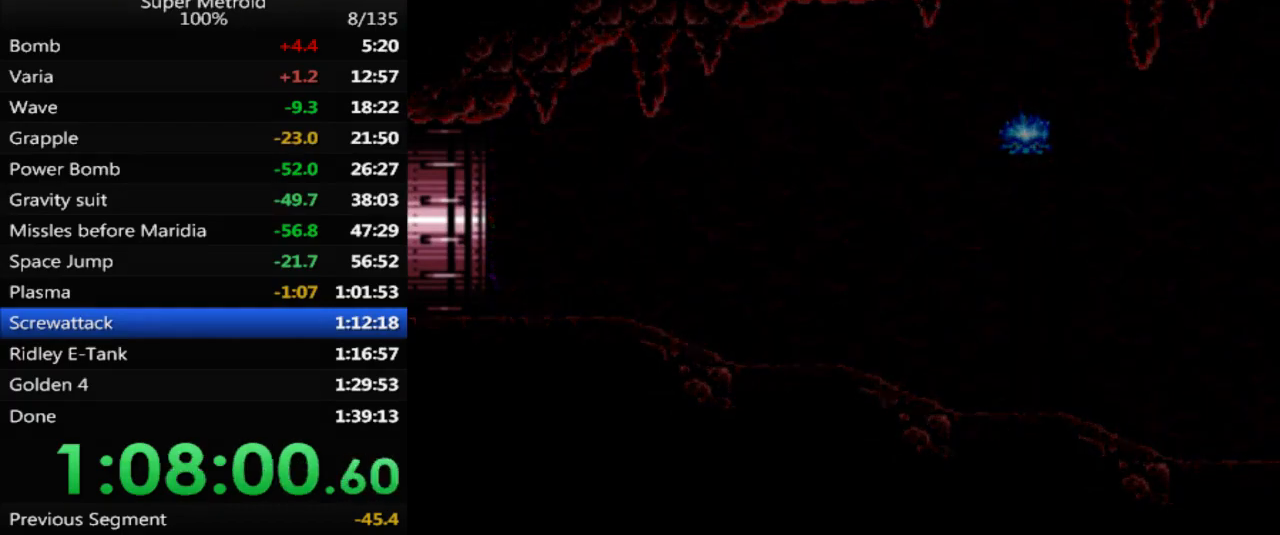
{"buttons": [], "events": [[33, "L1", "up"]]}
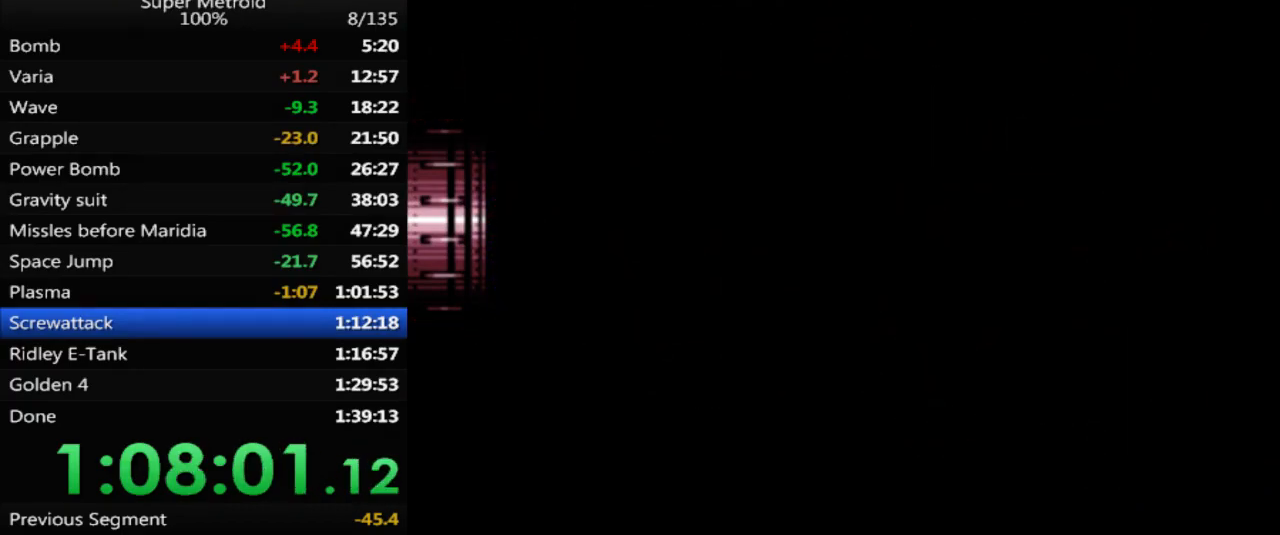
{"buttons": ["L1", "DPAD_RIGHT"], "events": [[283, "DPAD_RIGHT", "down"], [367, "L1", "down"]]}
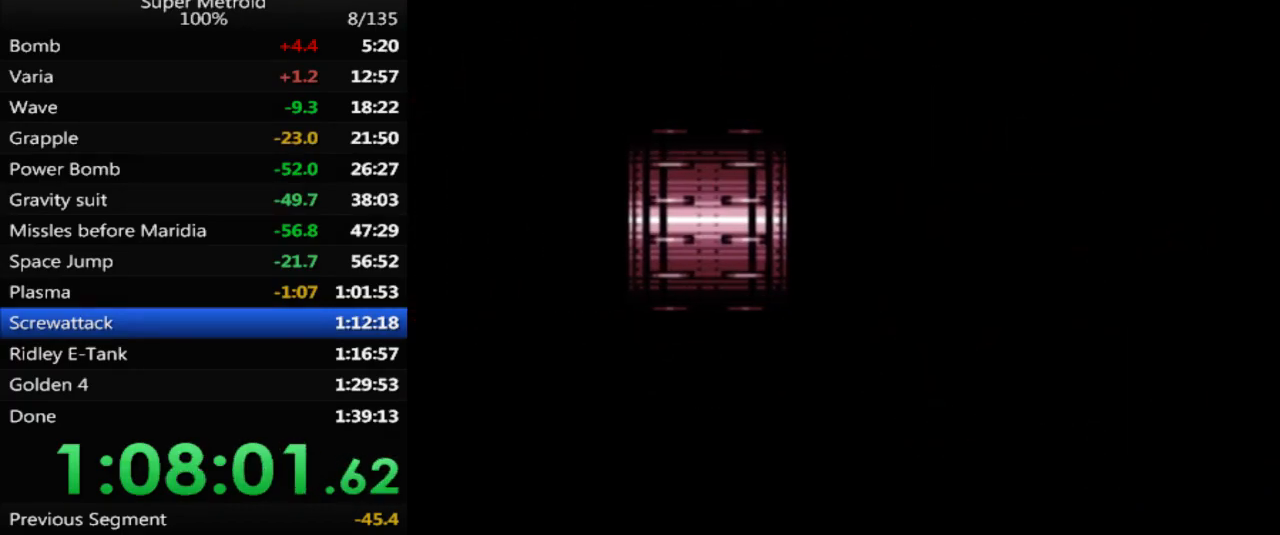
{"buttons": ["L1", "DPAD_RIGHT"], "events": []}
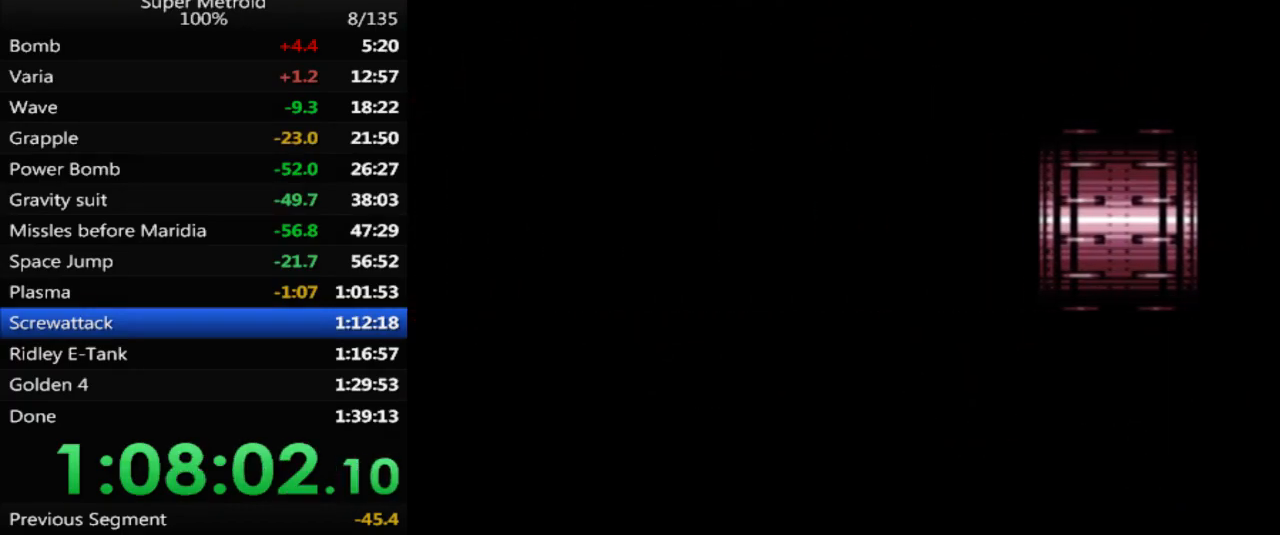
{"buttons": ["L1", "DPAD_RIGHT"], "events": []}
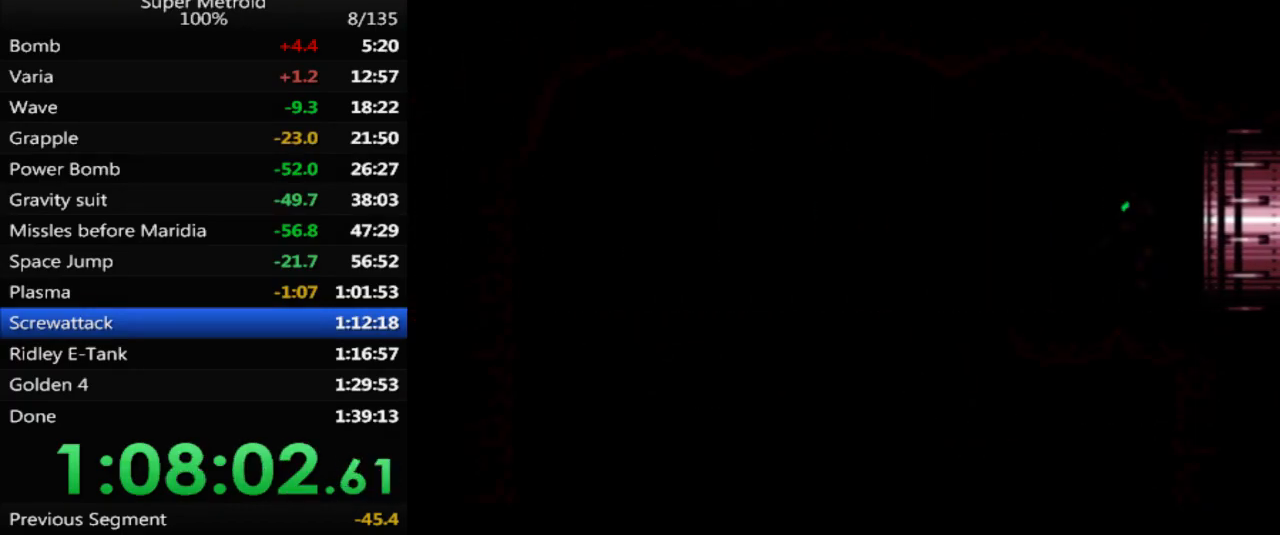
{"buttons": ["L1", "DPAD_RIGHT"], "events": []}
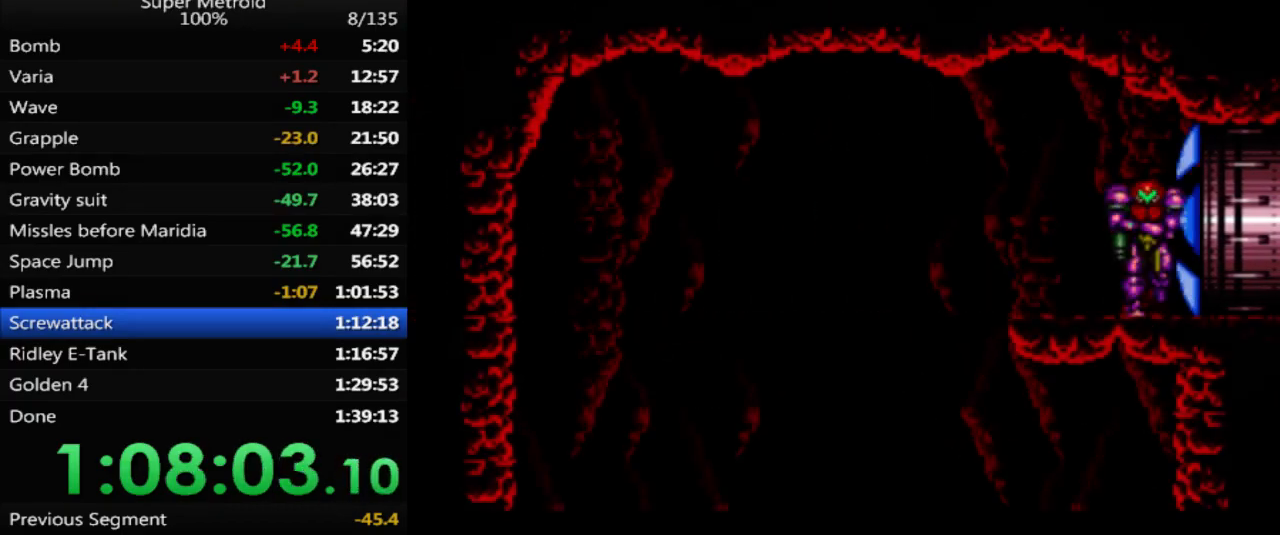
{"buttons": [], "events": [[267, "DPAD_RIGHT", "up"], [283, "L1", "up"], [367, "DPAD_LEFT", "down"], [450, "DPAD_LEFT", "up"]]}
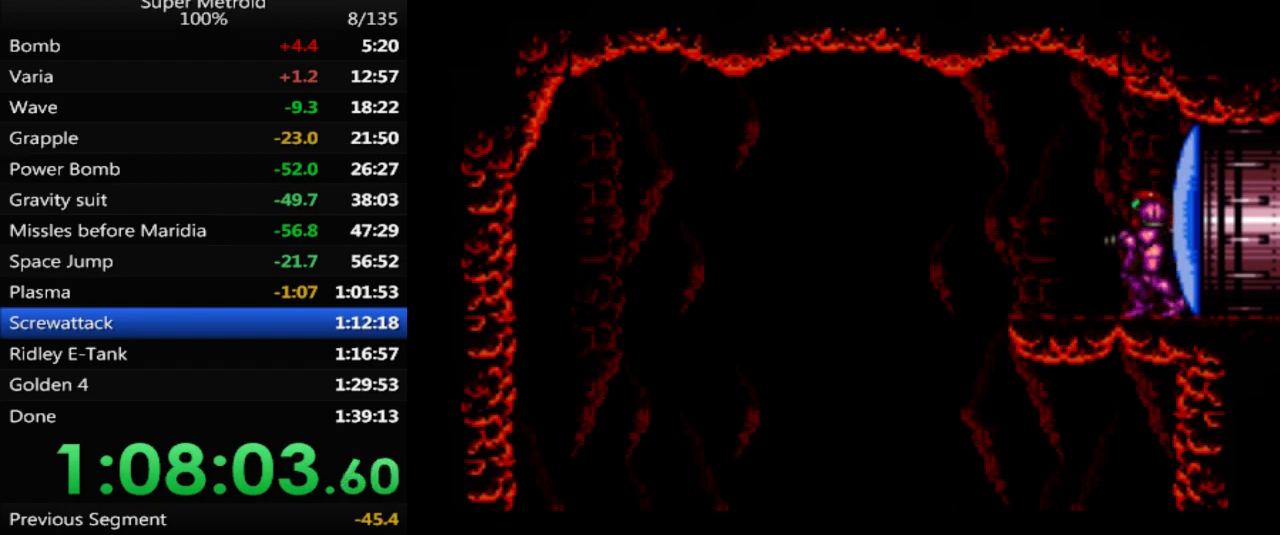
{"buttons": ["A", "DPAD_LEFT"], "events": [[100, "X", "down"], [183, "X", "up"], [417, "DPAD_LEFT", "down"], [483, "A", "down"]]}
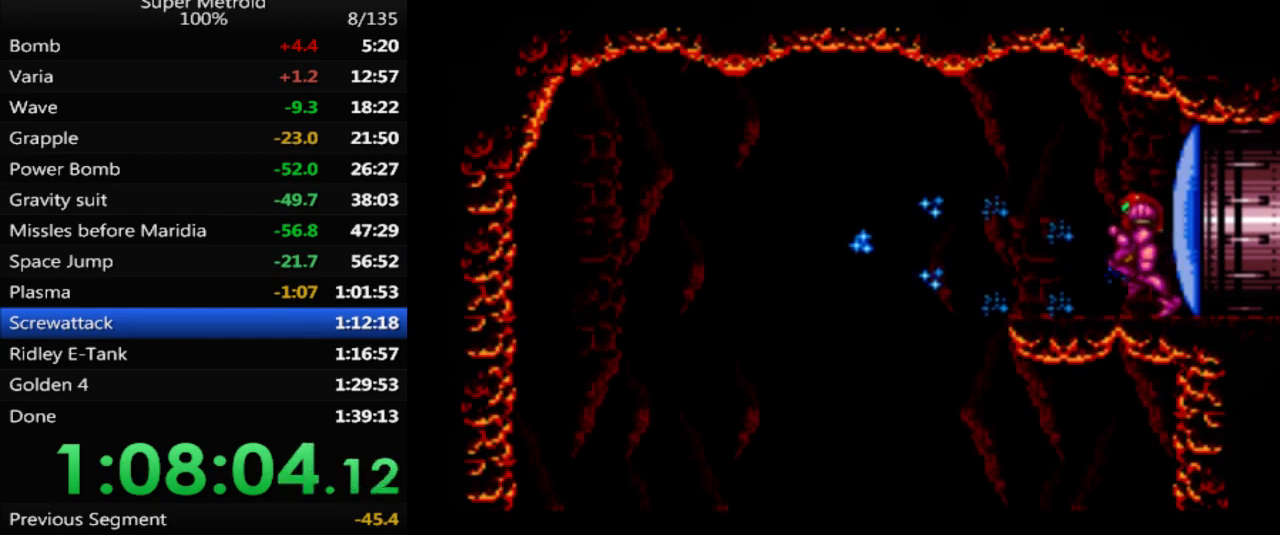
{"buttons": ["DPAD_LEFT"], "events": [[133, "A", "up"]]}
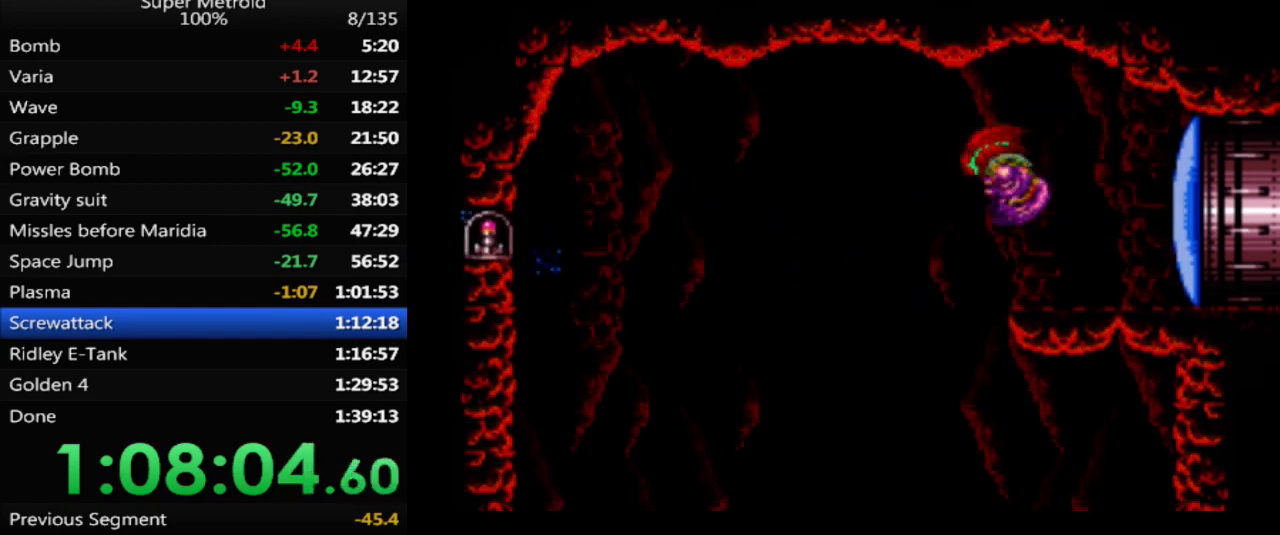
{"buttons": ["DPAD_LEFT"], "events": [[100, "A", "down"], [167, "A", "up"]]}
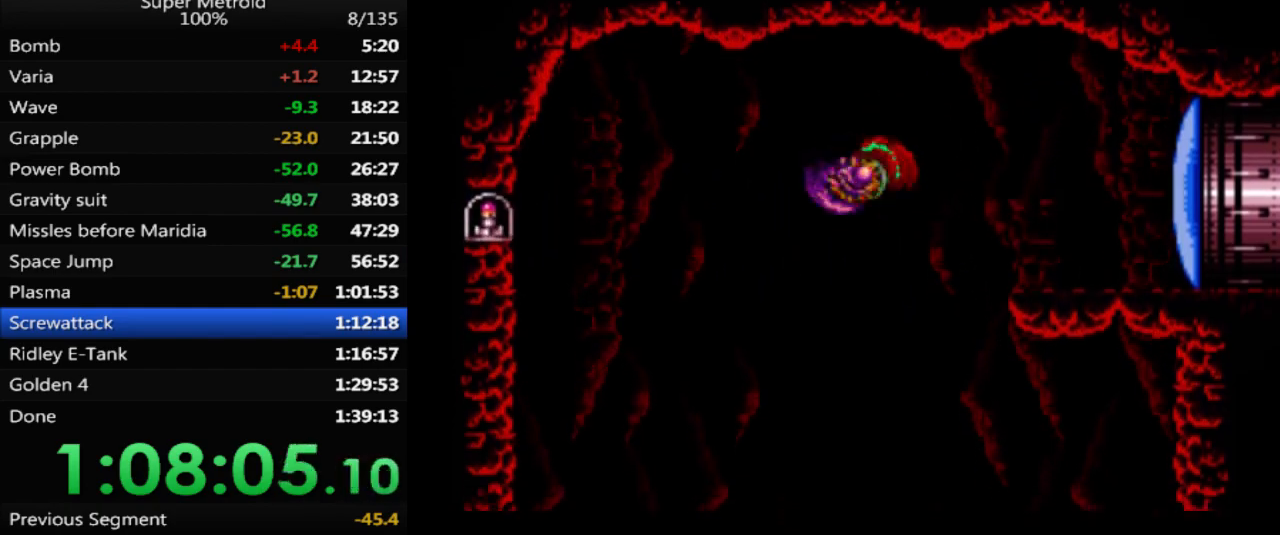
{"buttons": ["DPAD_LEFT"], "events": [[133, "A", "down"], [217, "A", "up"]]}
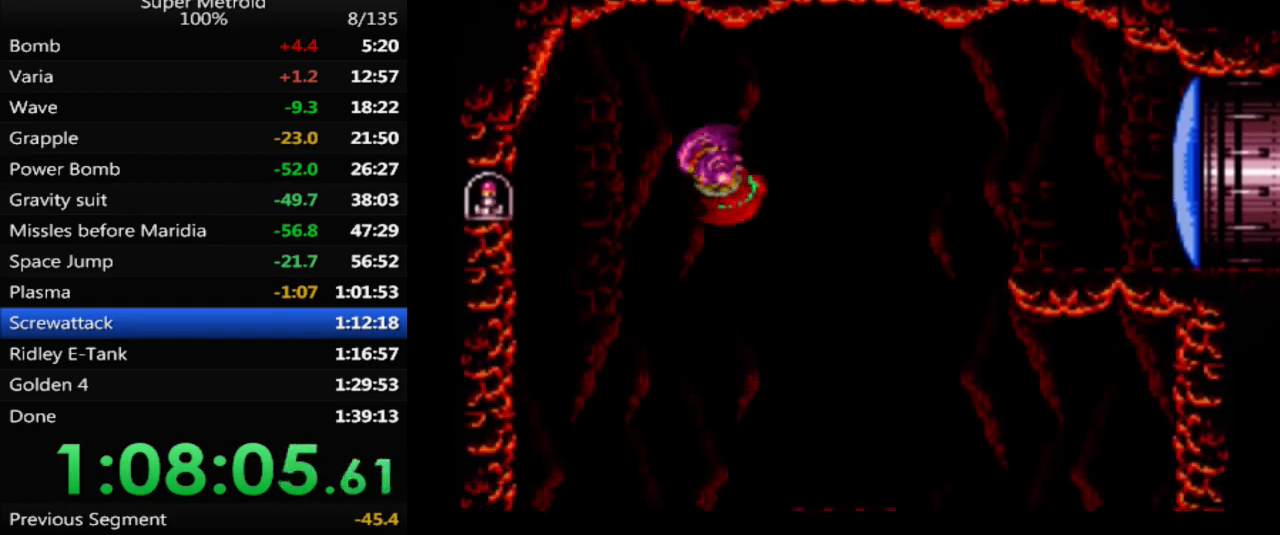
{"buttons": ["DPAD_LEFT"], "events": [[233, "A", "down"], [400, "A", "up"]]}
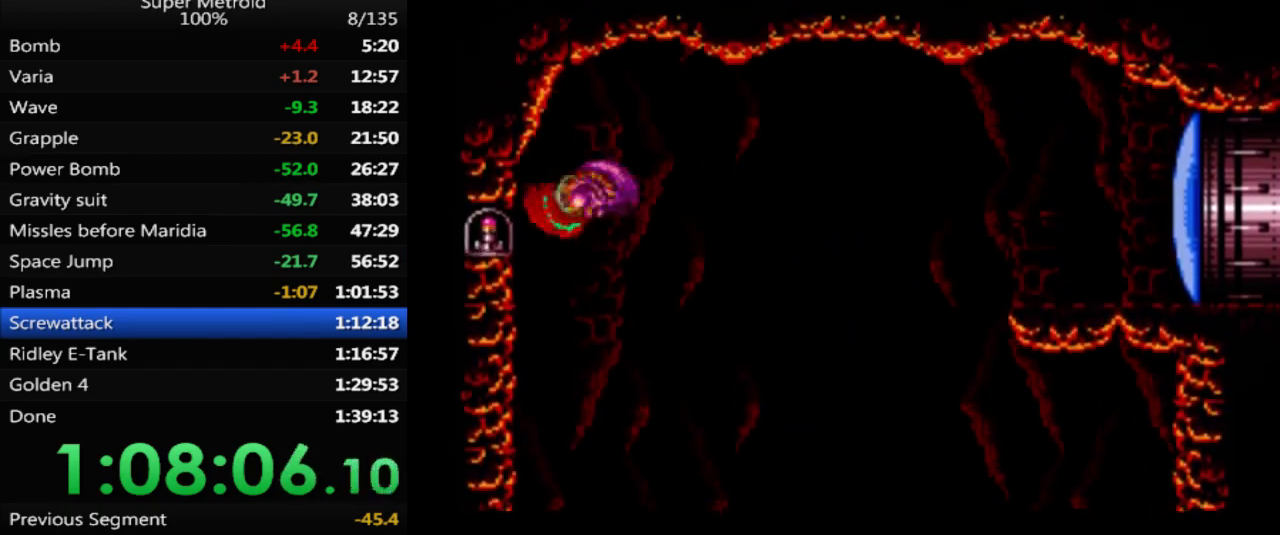
{"buttons": ["DPAD_LEFT"], "events": [[267, "A", "down"], [400, "A", "up"]]}
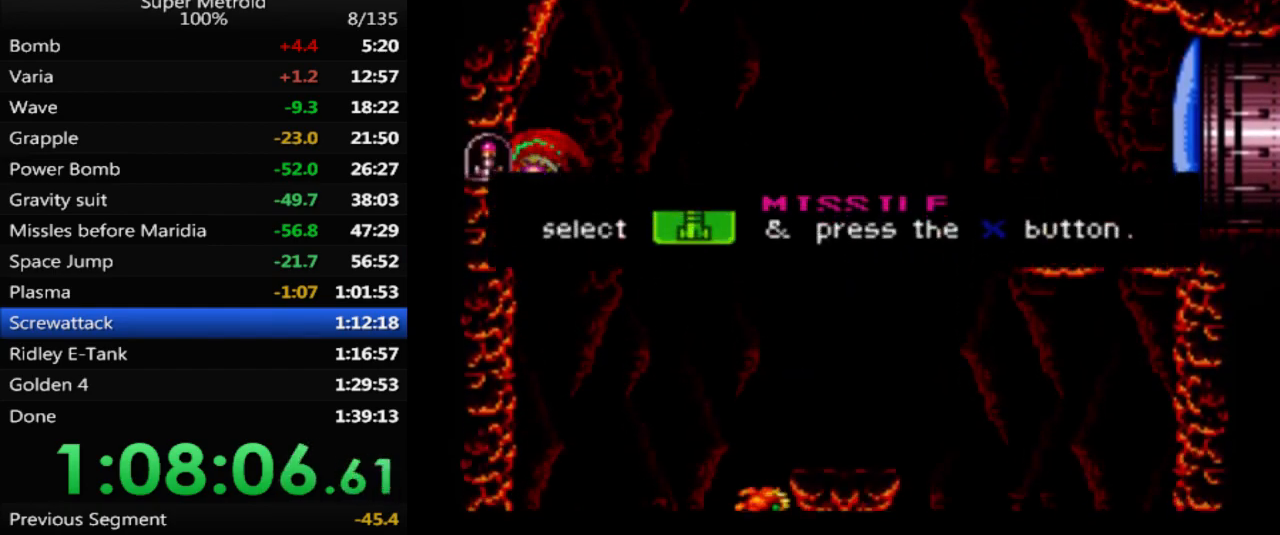
{"buttons": ["L1"], "events": [[133, "DPAD_LEFT", "up"], [200, "L1", "down"]]}